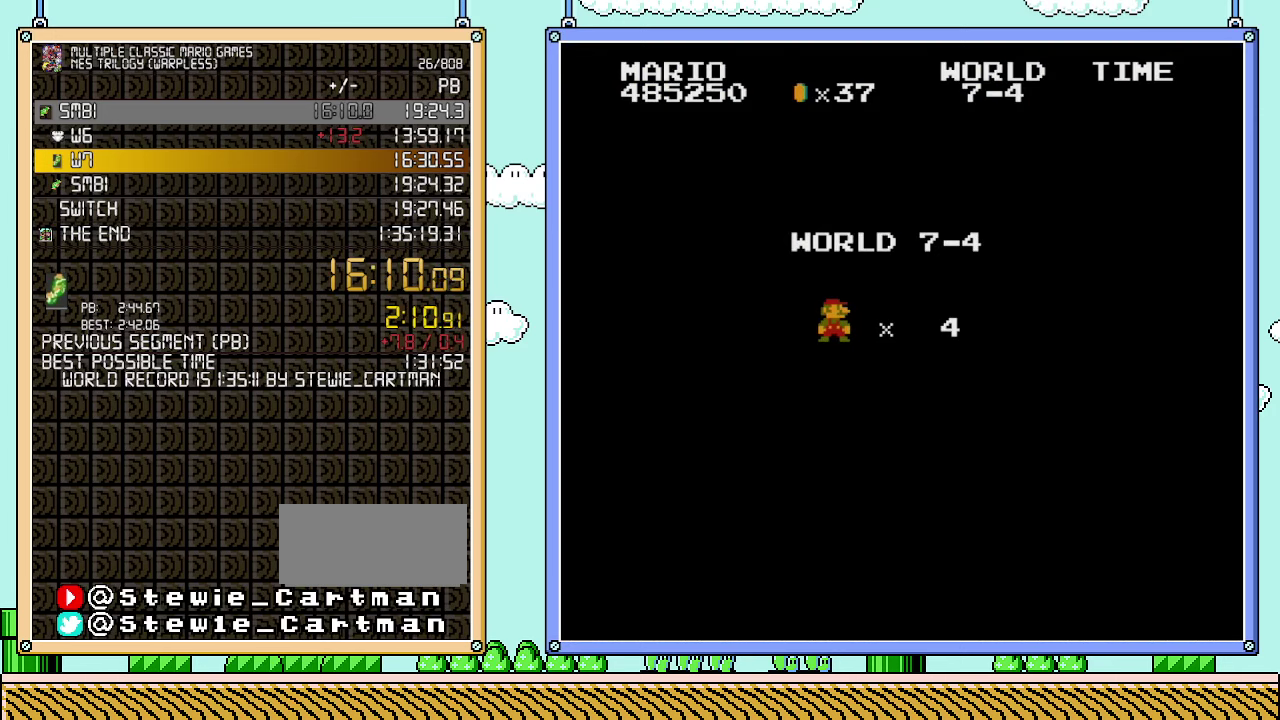
Gameplay with a controller (Nintendo layout); each line is a JSON object with the inputs held at the frame after it. "events" lists button and stick changes between this image and that frame as [ms after this image, input, new state], when the widget could be followed in between. Not read: L3 R3.
{"buttons": ["B", "DPAD_RIGHT"], "events": [[67, "B", "down"], [133, "DPAD_RIGHT", "down"]]}
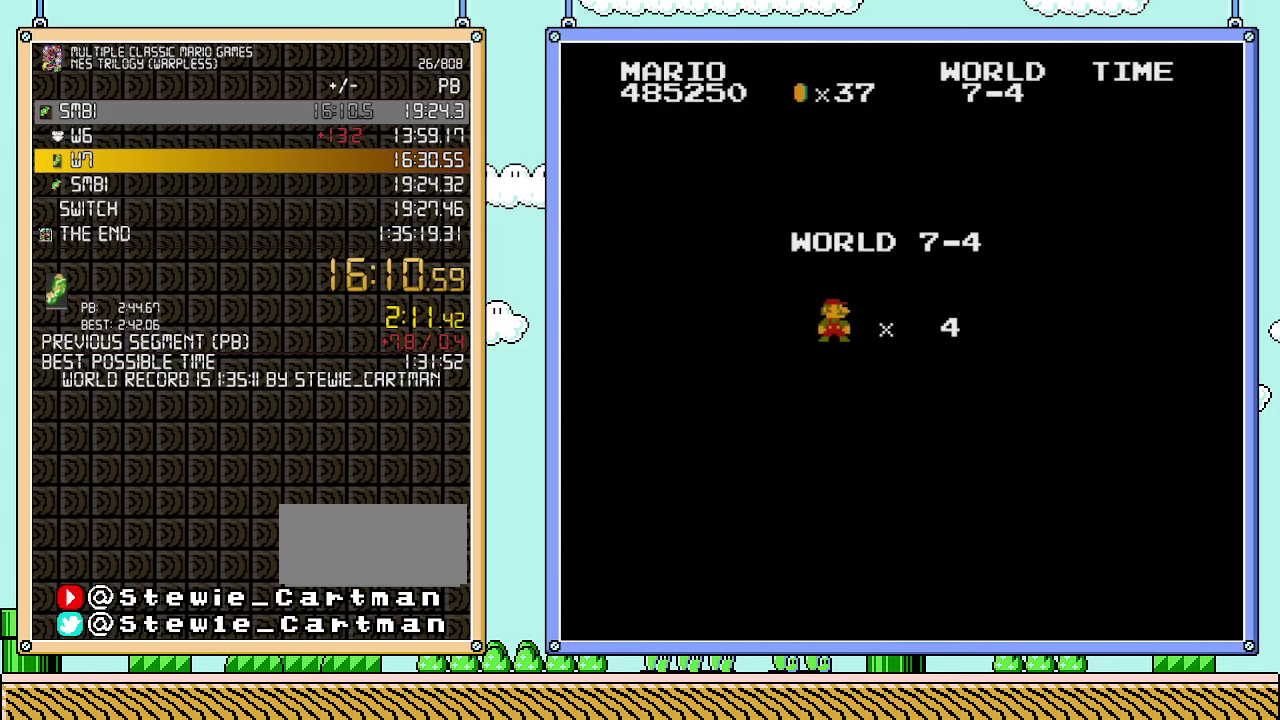
{"buttons": ["B", "DPAD_RIGHT"], "events": []}
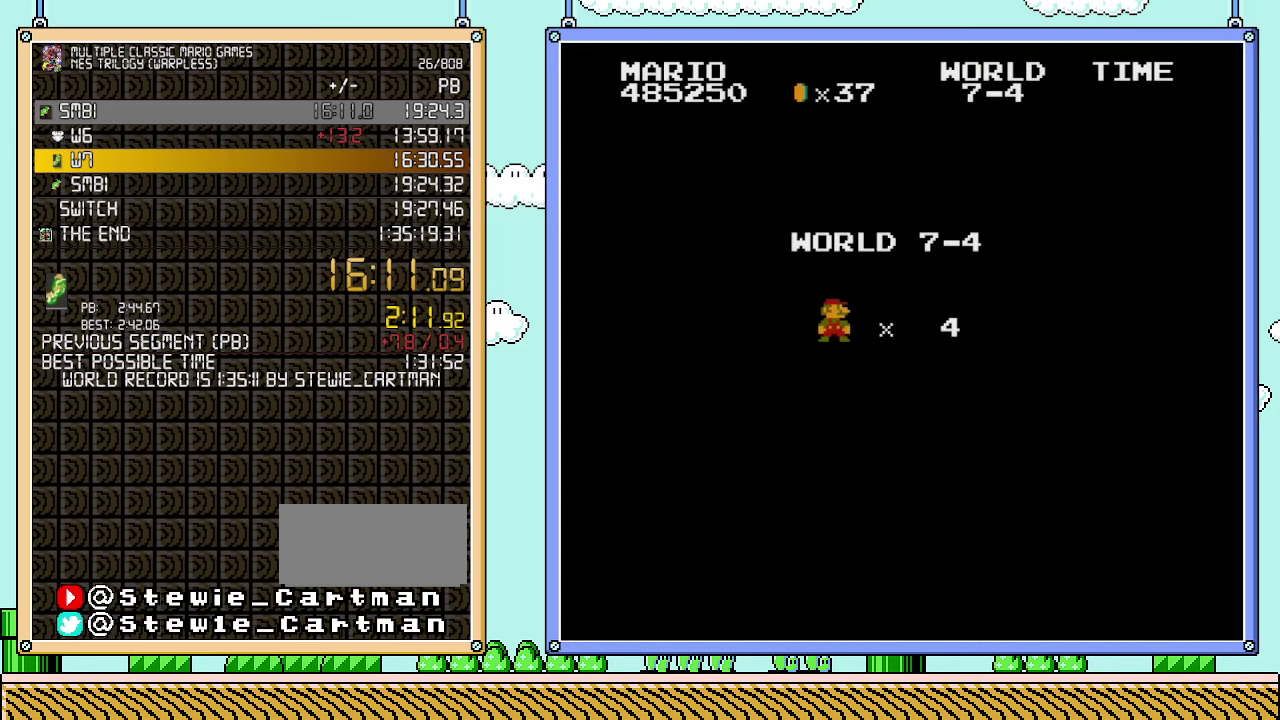
{"buttons": ["B", "DPAD_RIGHT"], "events": []}
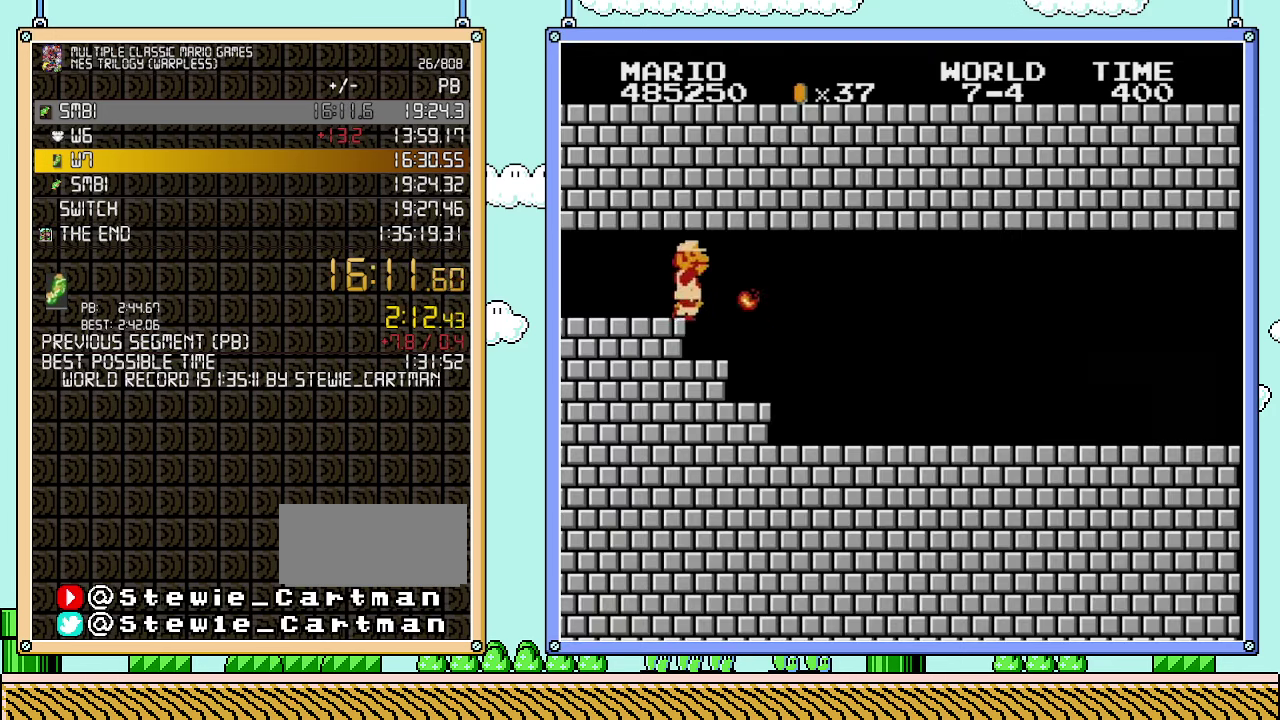
{"buttons": ["B", "DPAD_RIGHT"], "events": []}
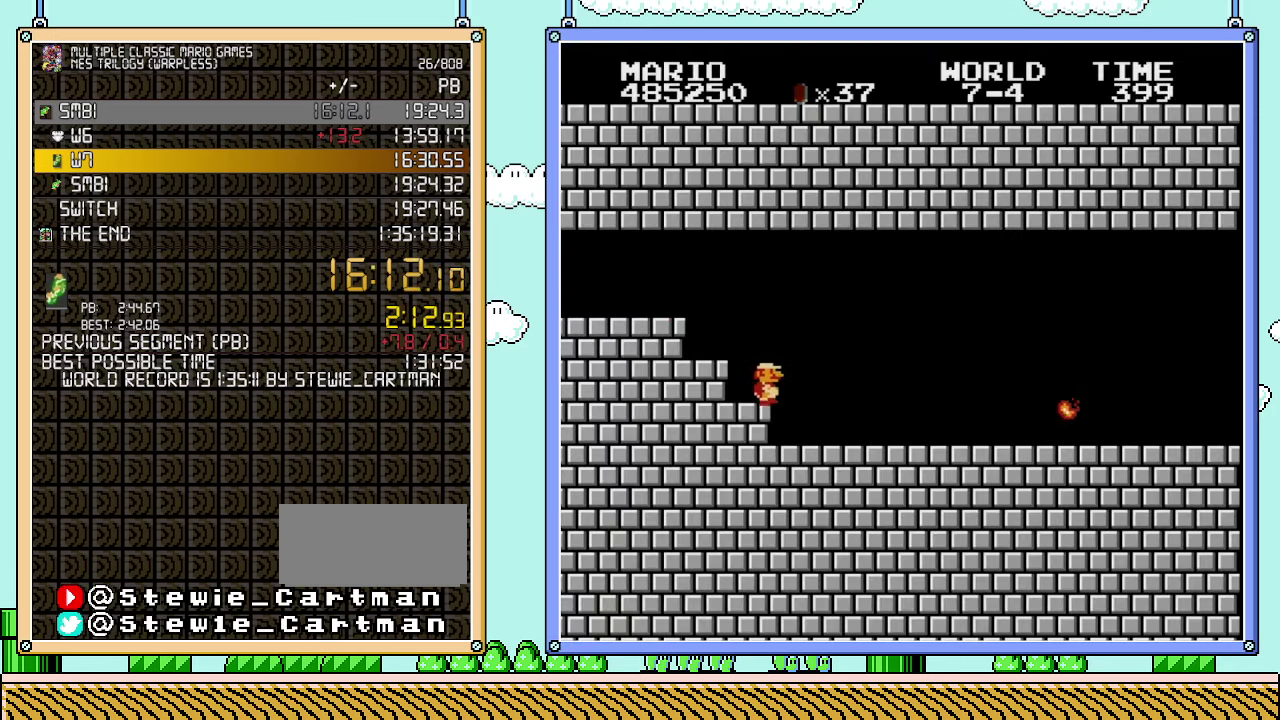
{"buttons": ["B", "DPAD_RIGHT"], "events": []}
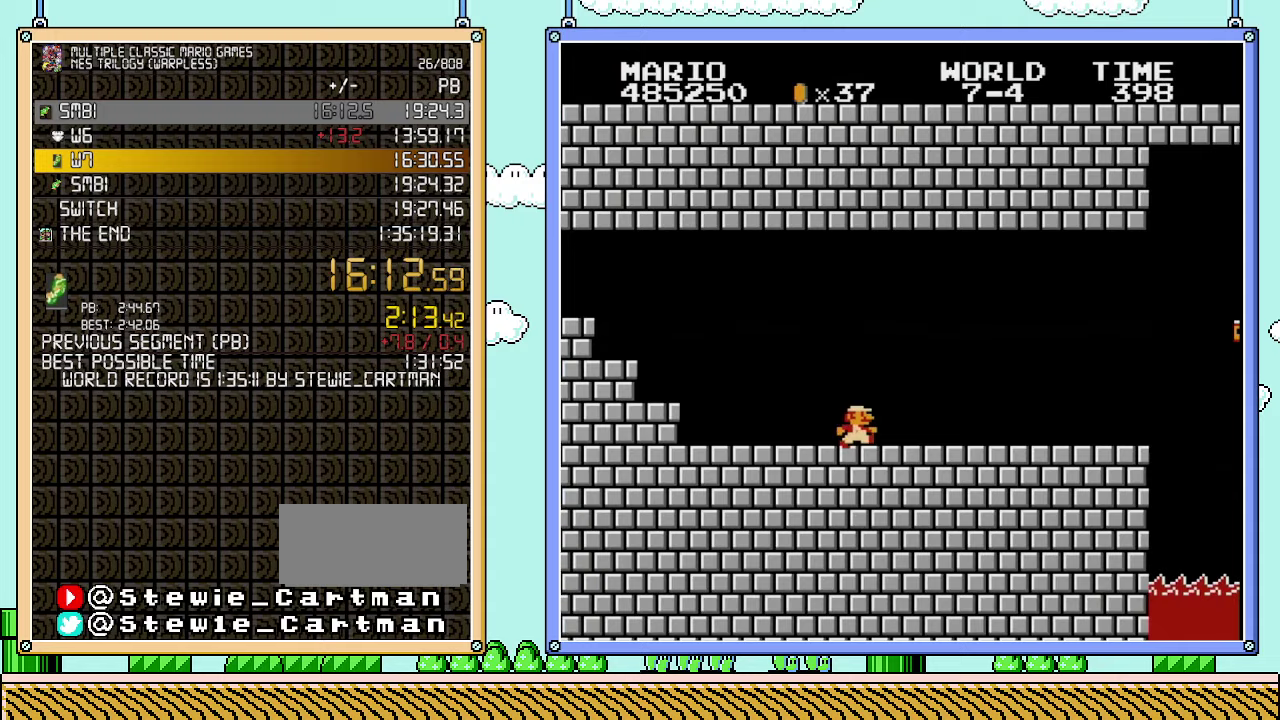
{"buttons": ["B", "DPAD_RIGHT"], "events": []}
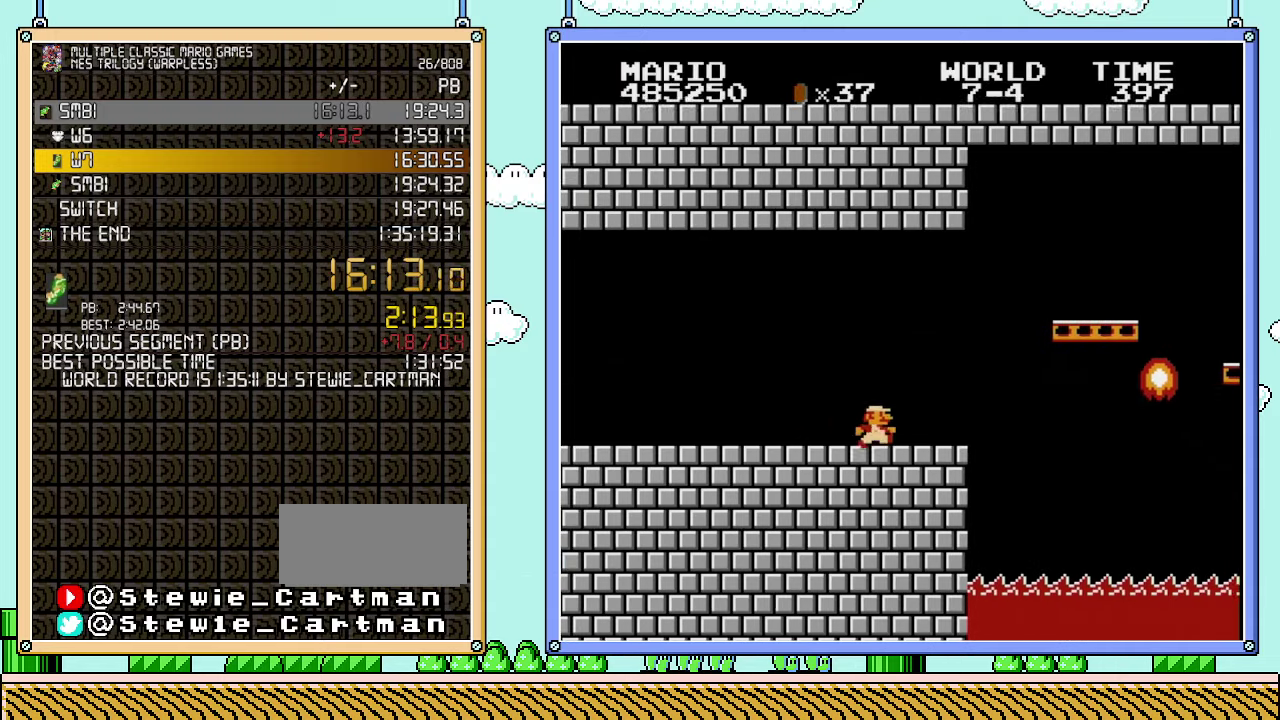
{"buttons": ["B", "DPAD_RIGHT"], "events": [[283, "A", "down"], [450, "A", "up"]]}
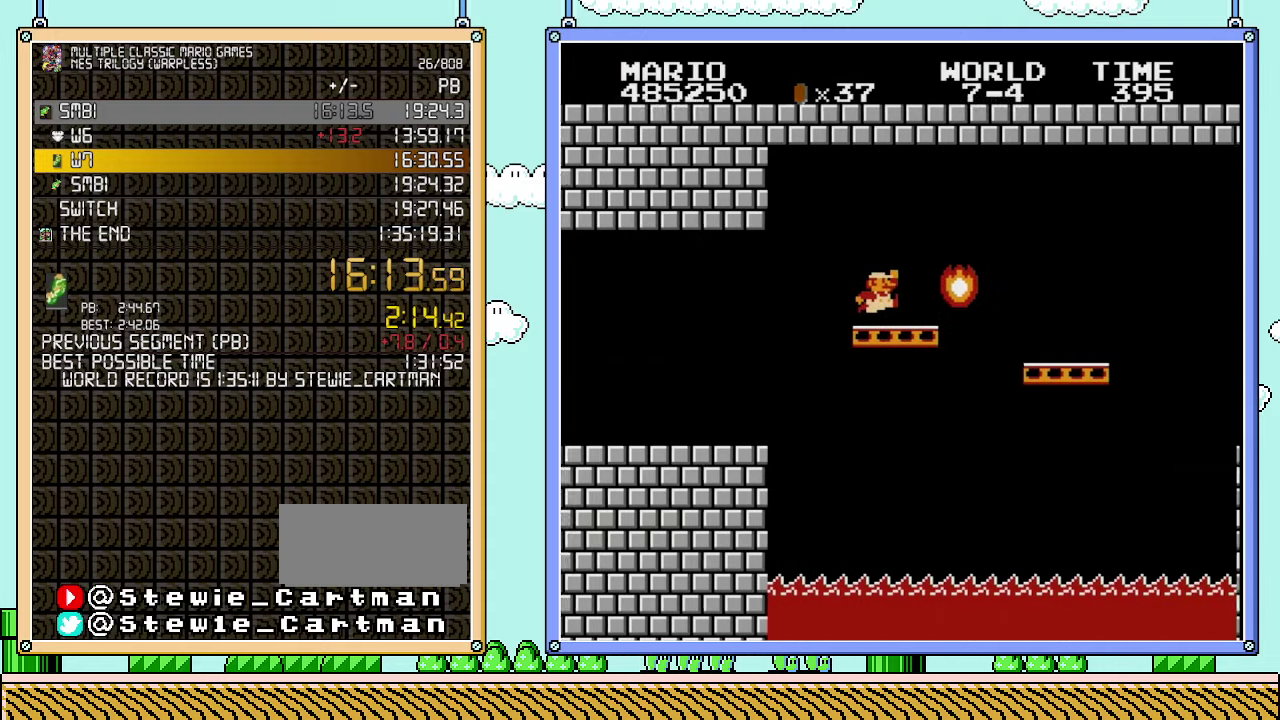
{"buttons": ["B", "DPAD_RIGHT"], "events": [[233, "A", "down"], [317, "A", "up"]]}
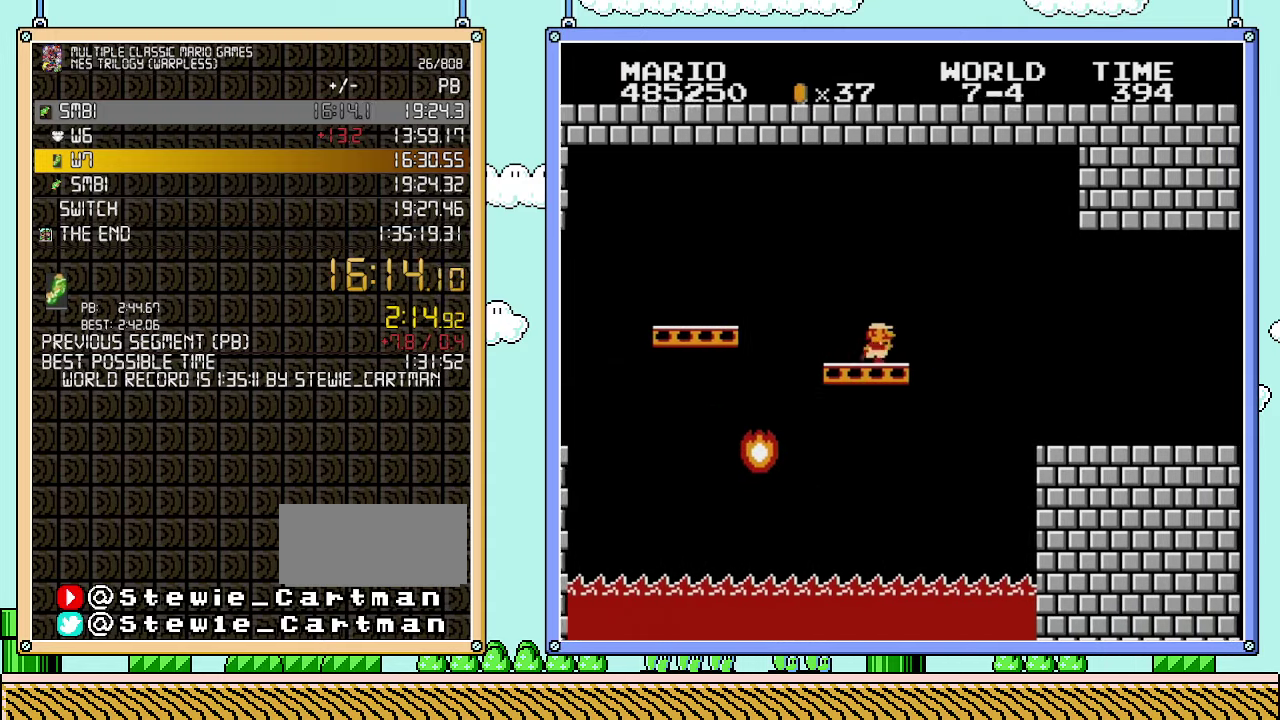
{"buttons": ["B", "DPAD_RIGHT"], "events": [[250, "A", "down"], [350, "A", "up"]]}
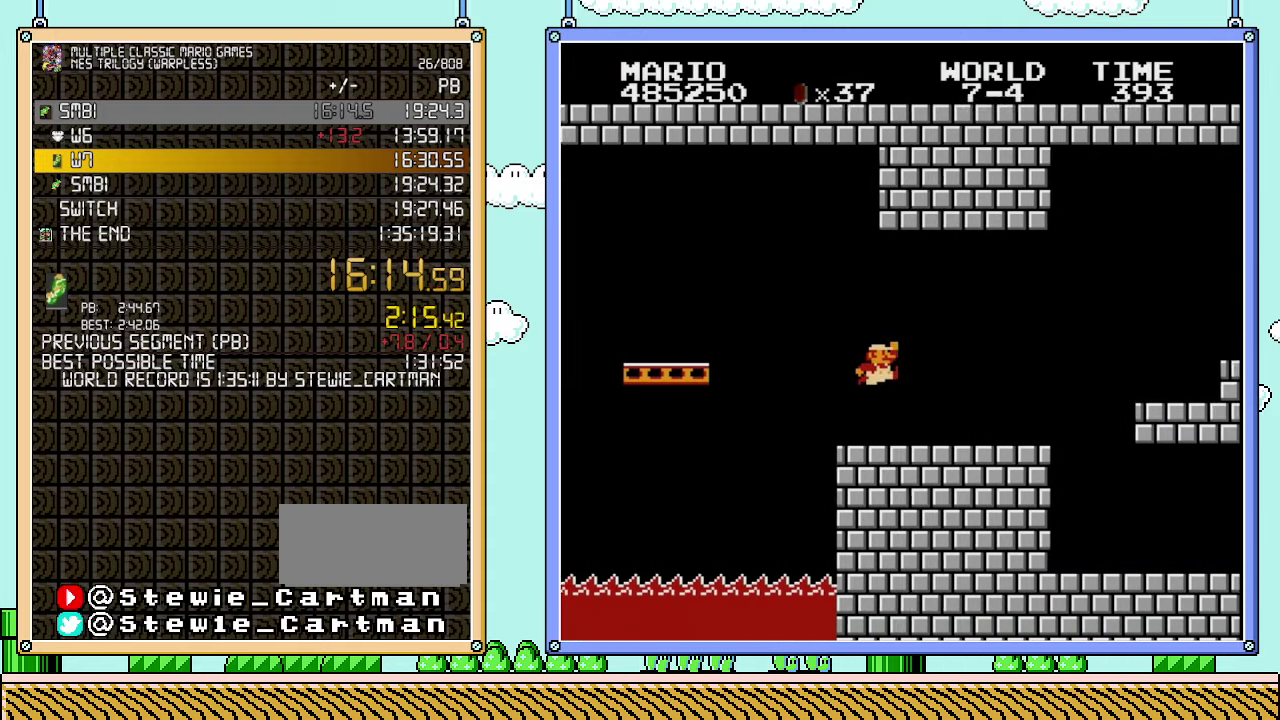
{"buttons": ["B", "DPAD_RIGHT"], "events": []}
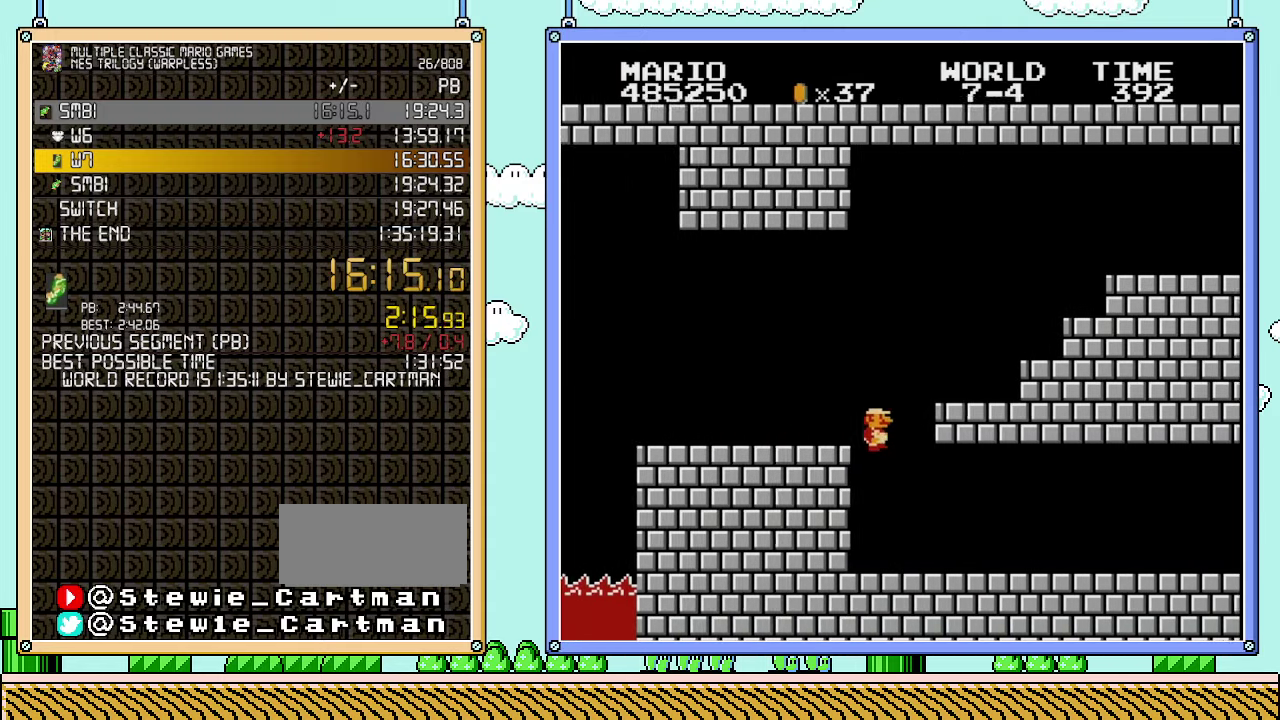
{"buttons": ["B", "DPAD_RIGHT"], "events": [[200, "B", "up"], [250, "B", "down"]]}
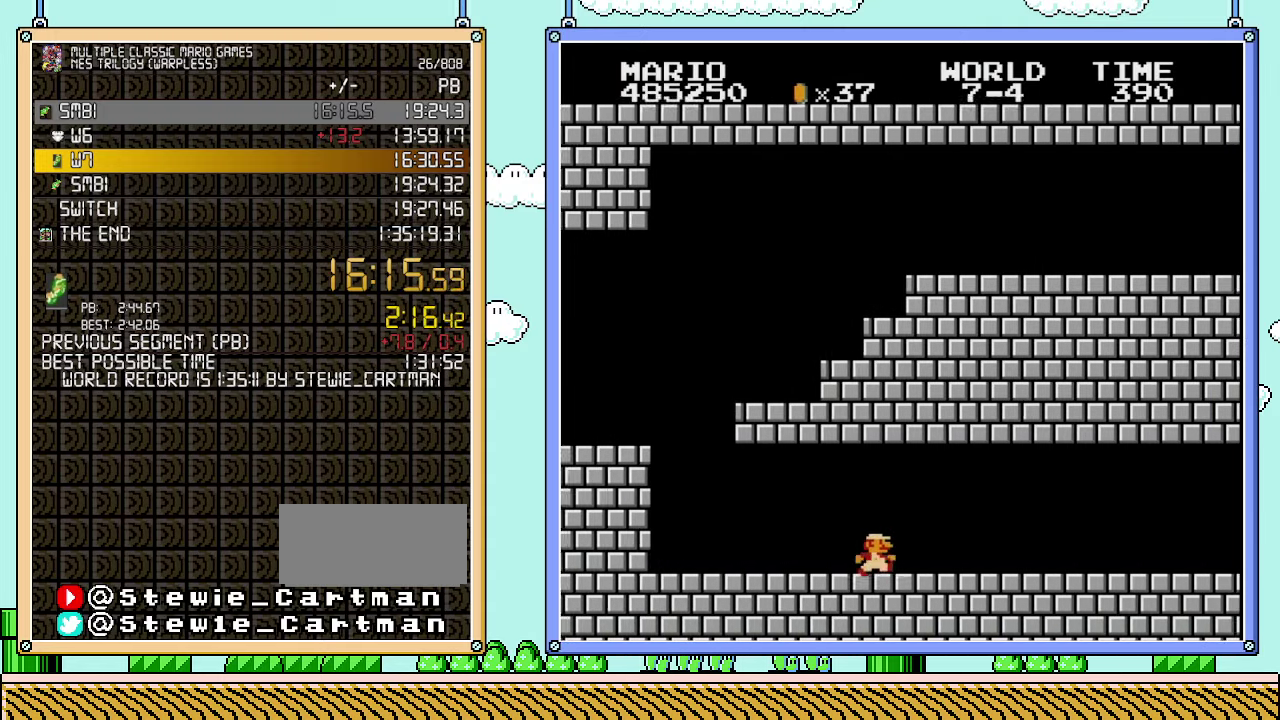
{"buttons": ["B", "DPAD_RIGHT"], "events": []}
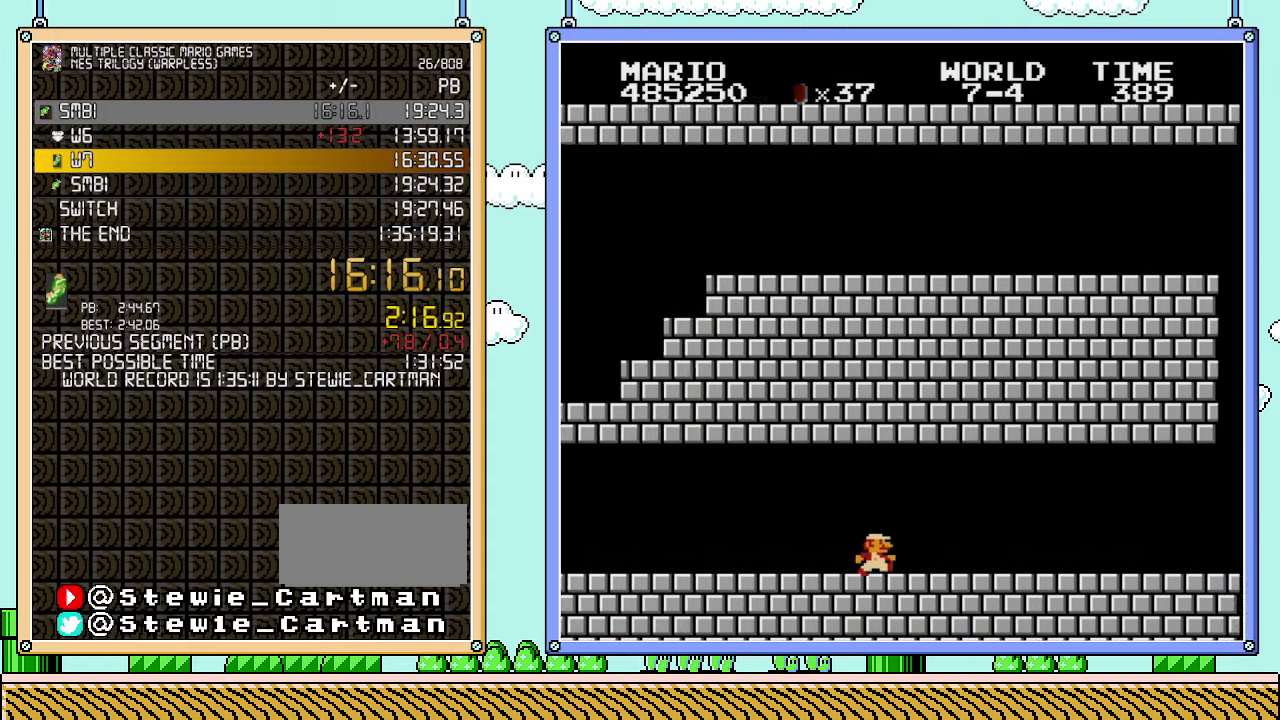
{"buttons": ["B", "DPAD_RIGHT"], "events": []}
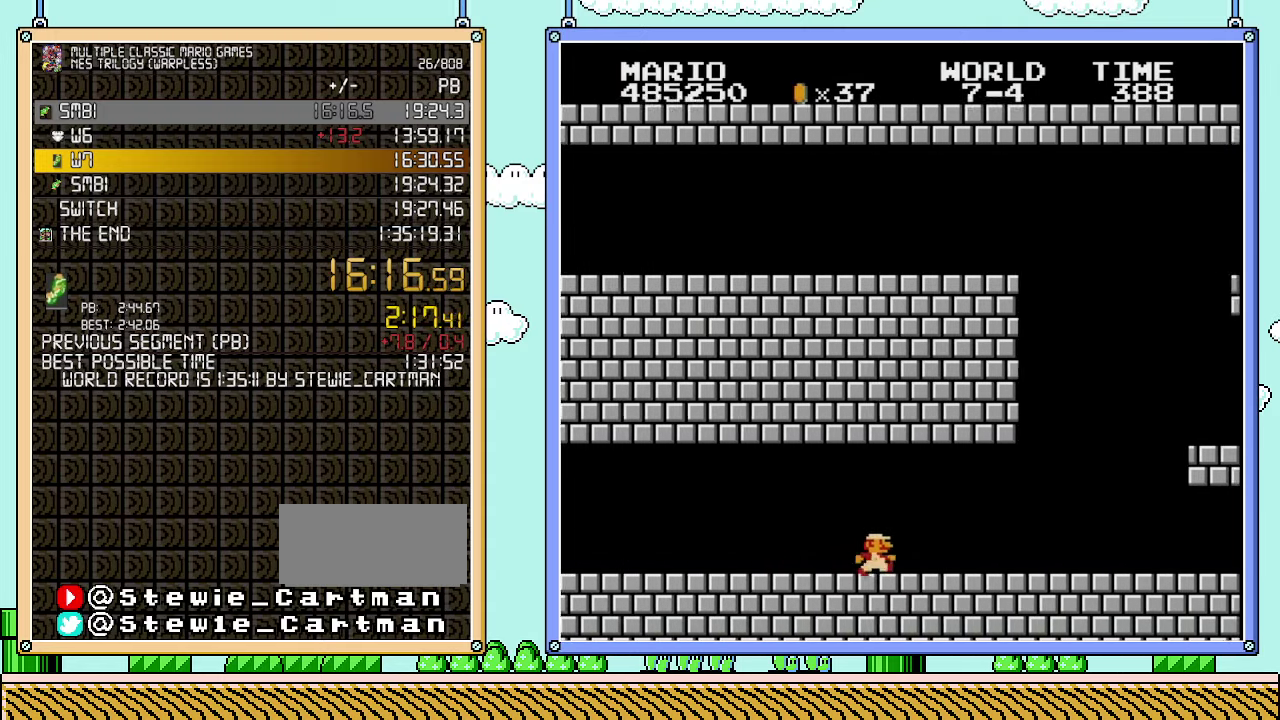
{"buttons": ["B", "DPAD_RIGHT"], "events": []}
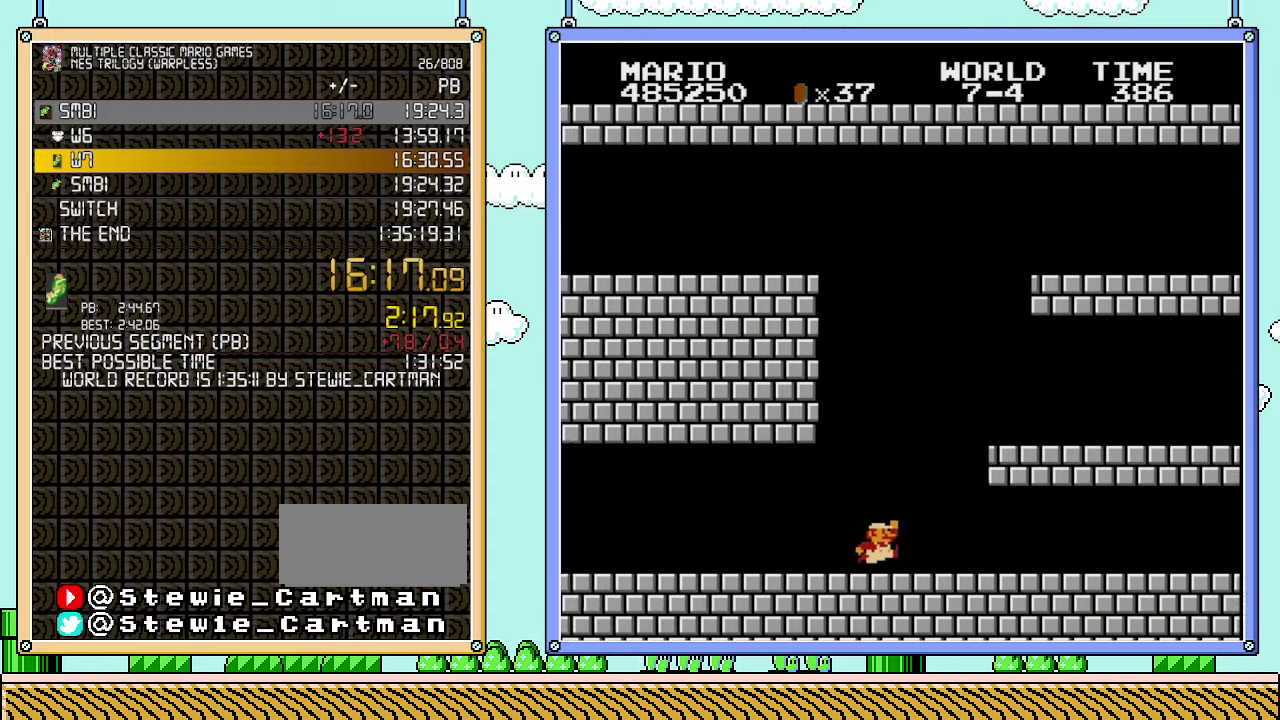
{"buttons": ["A", "B", "DPAD_RIGHT"], "events": [[200, "A", "down"]]}
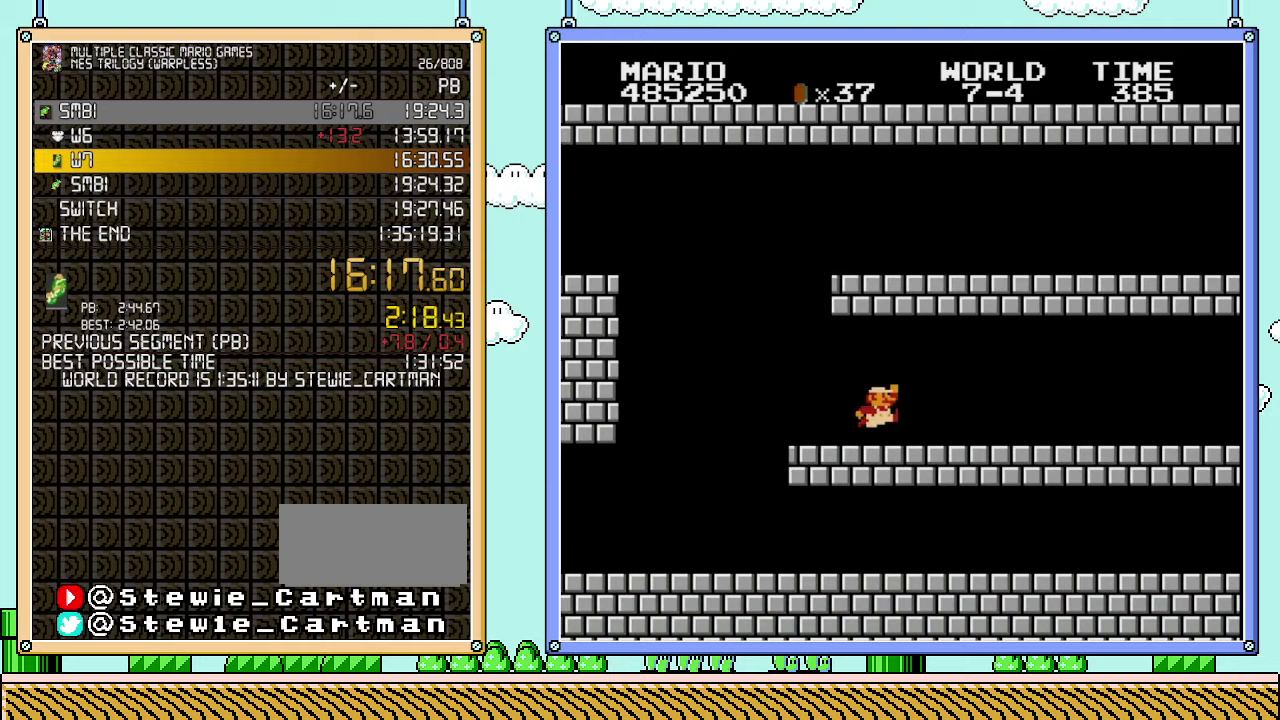
{"buttons": ["B", "DPAD_RIGHT"], "events": [[33, "A", "up"]]}
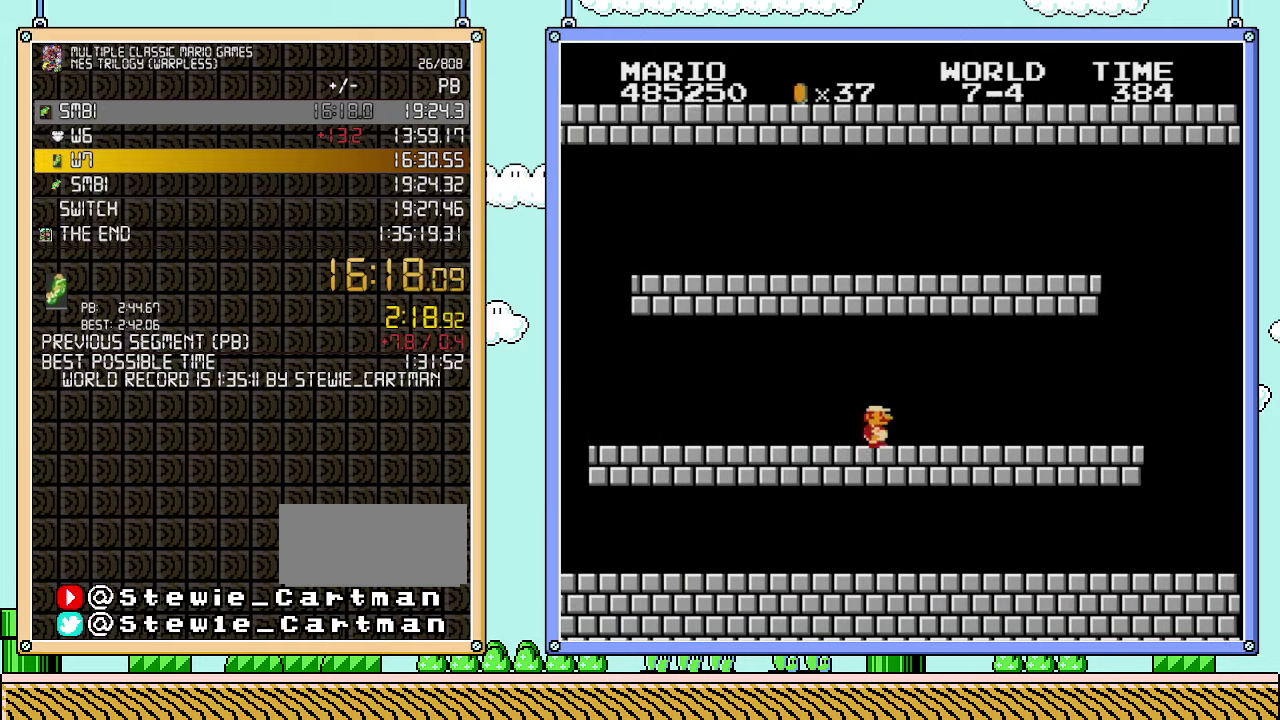
{"buttons": ["B", "DPAD_RIGHT"], "events": []}
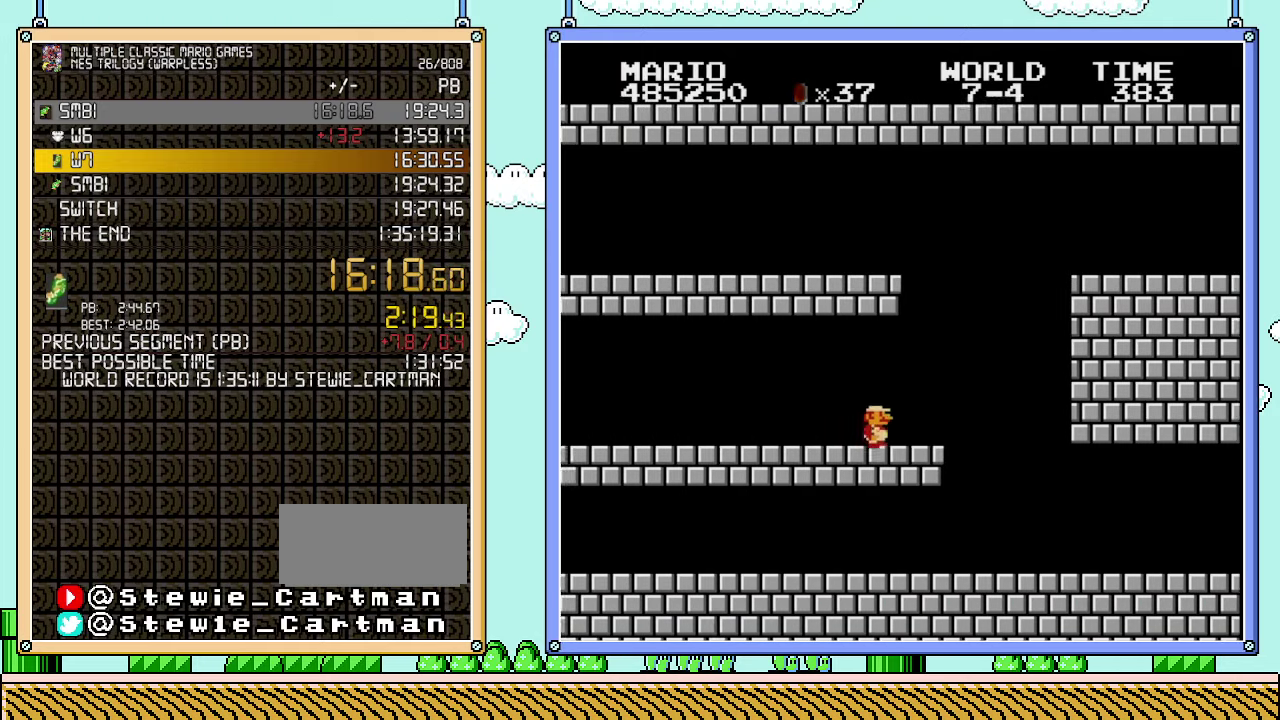
{"buttons": ["A", "B", "DPAD_RIGHT"], "events": [[283, "A", "down"]]}
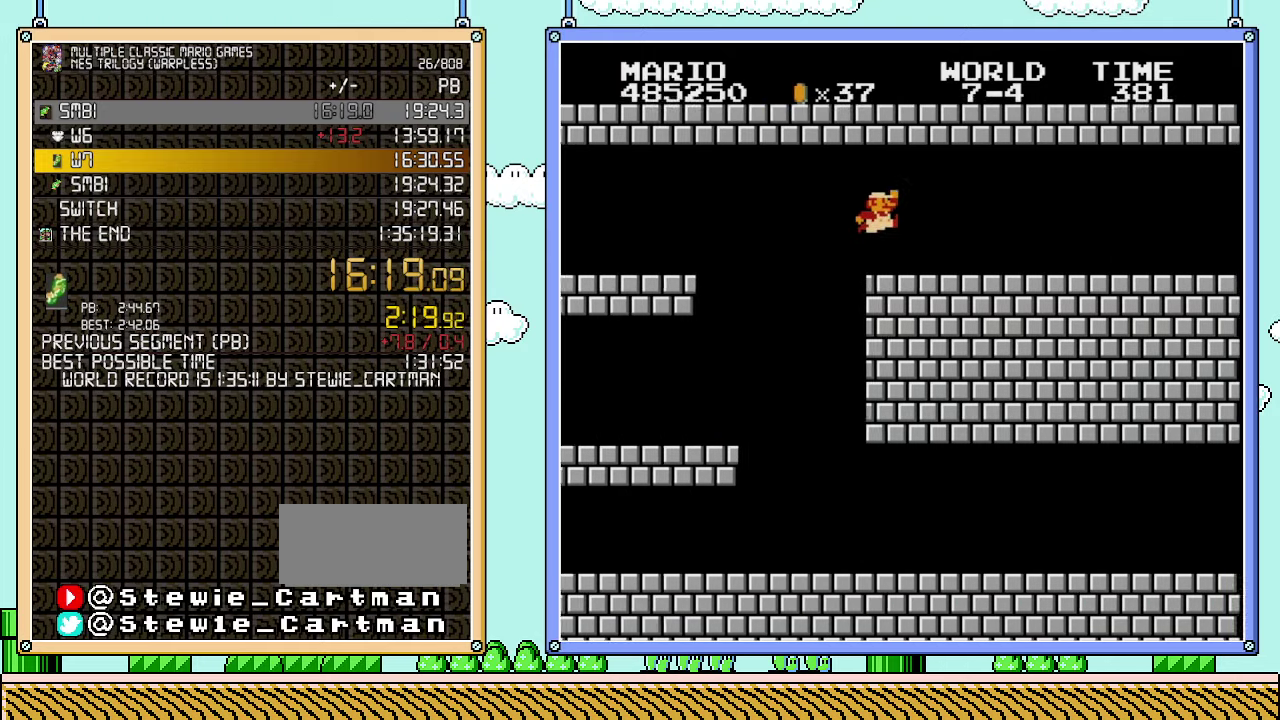
{"buttons": ["B", "DPAD_RIGHT"], "events": [[217, "A", "up"]]}
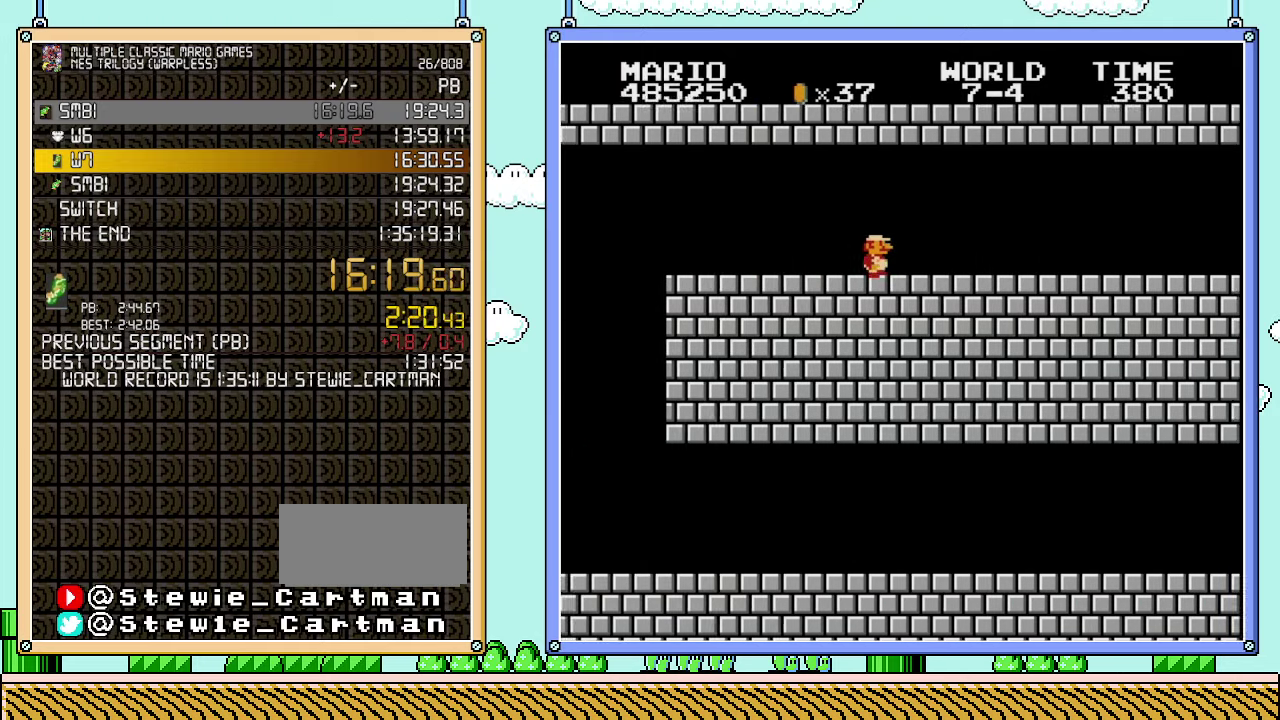
{"buttons": ["B", "DPAD_RIGHT"], "events": []}
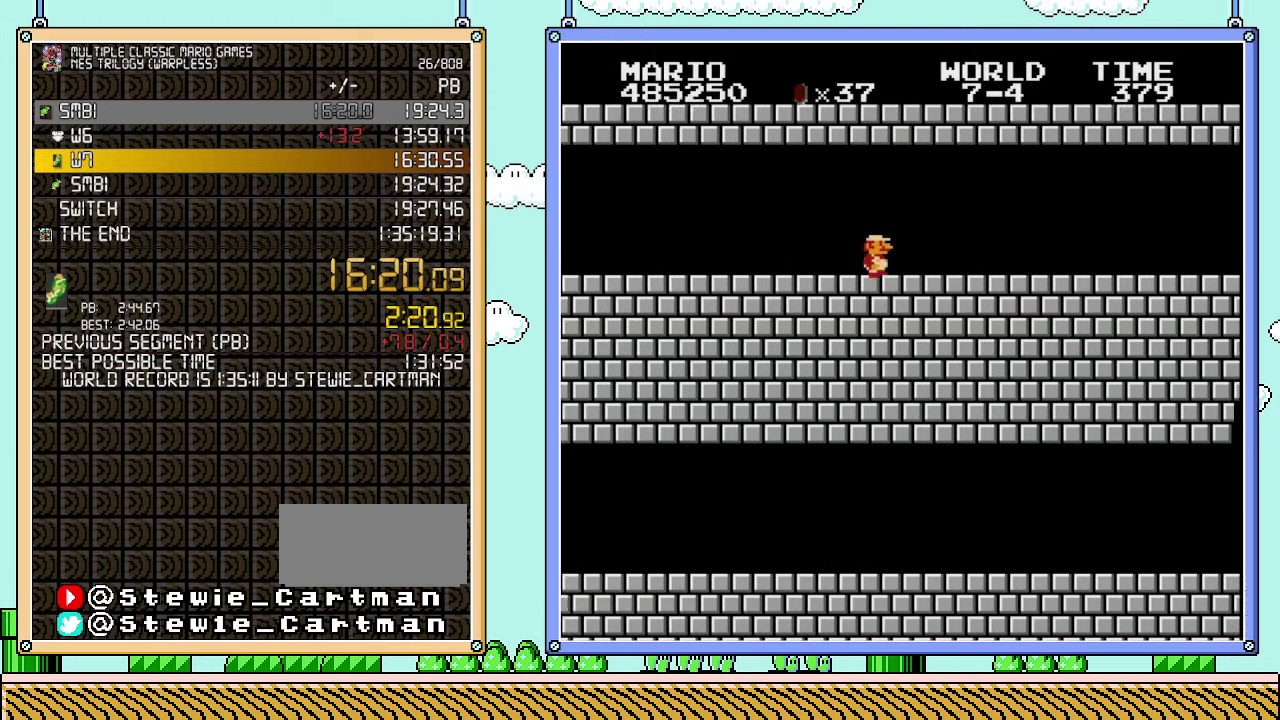
{"buttons": ["B", "DPAD_RIGHT"], "events": []}
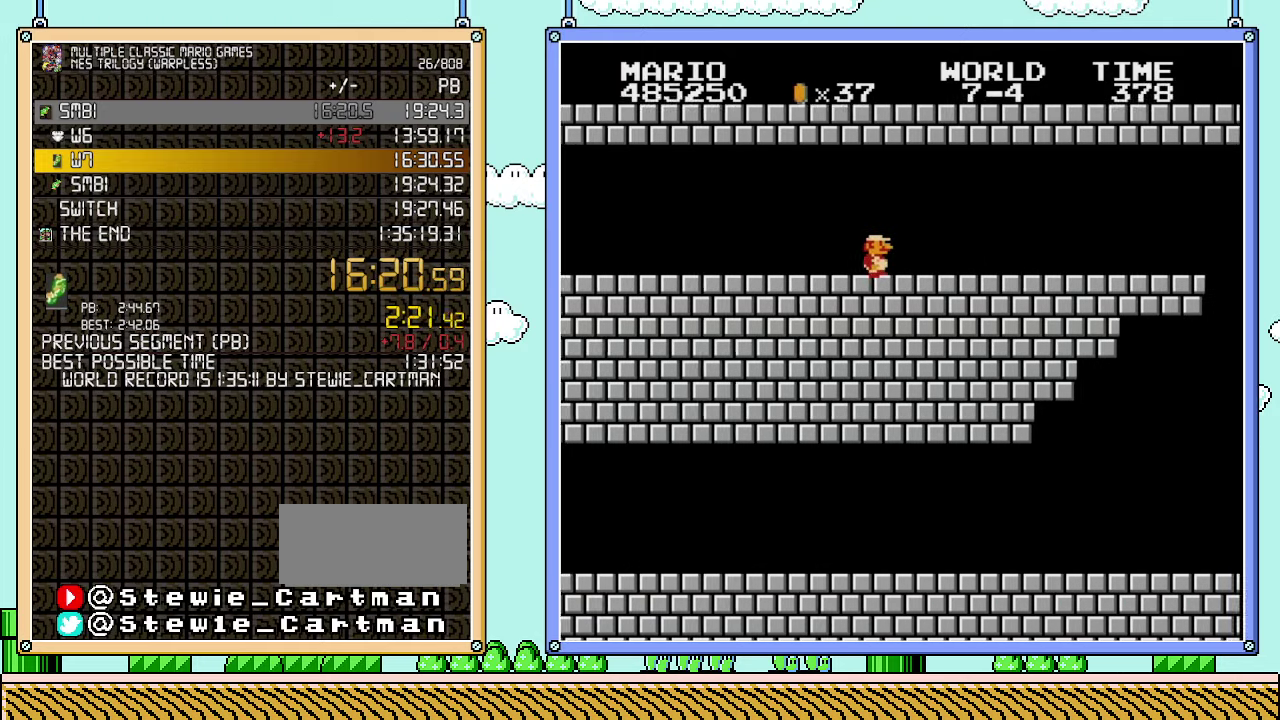
{"buttons": ["B", "DPAD_RIGHT"], "events": []}
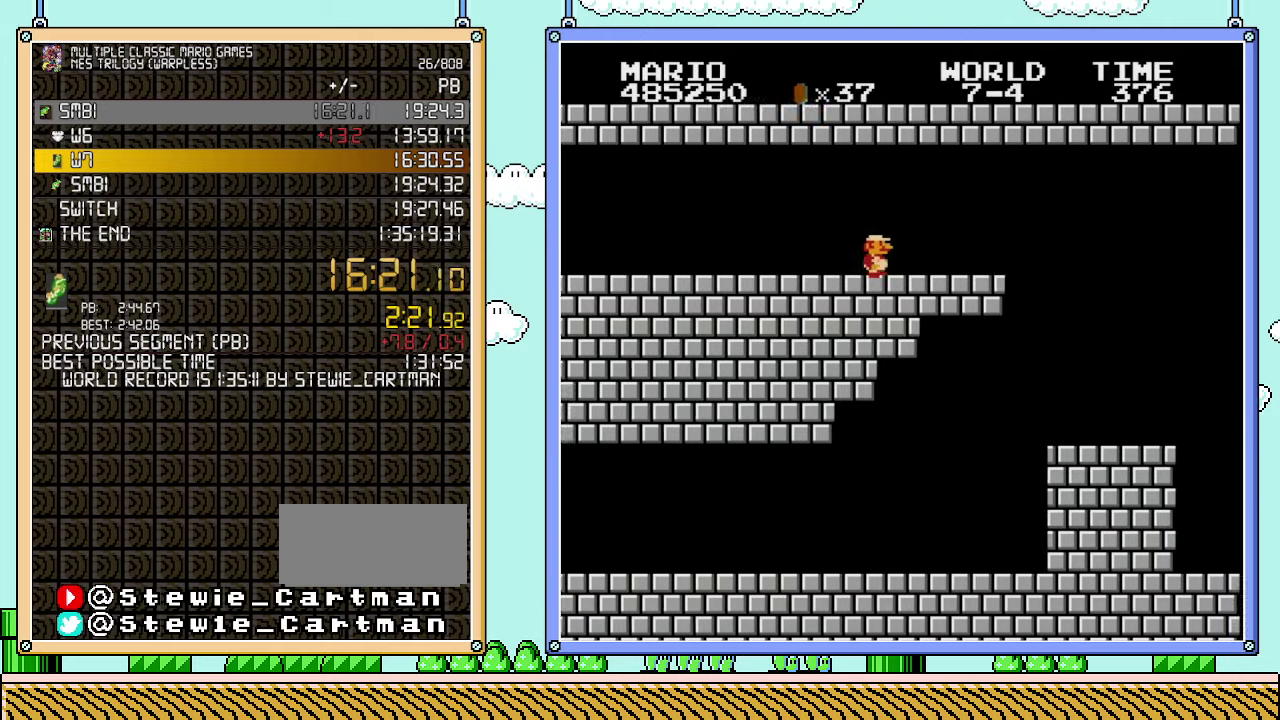
{"buttons": ["B", "DPAD_RIGHT"], "events": []}
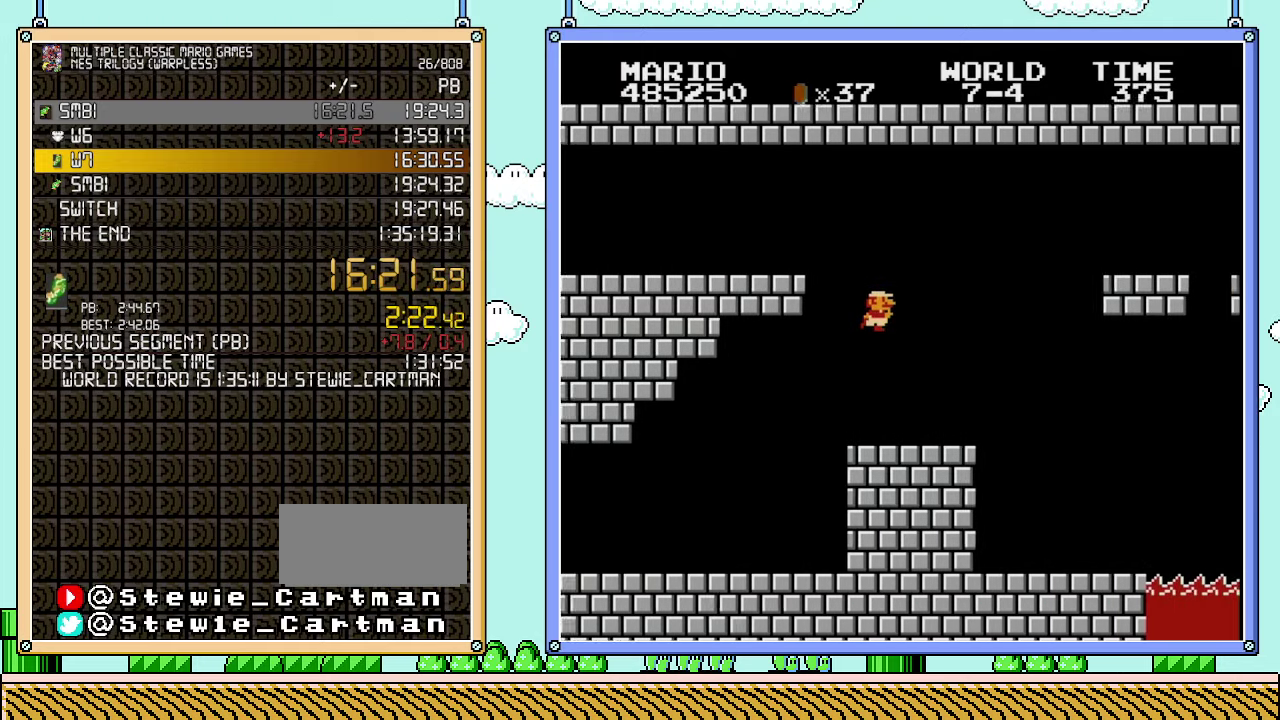
{"buttons": ["A", "B", "DPAD_RIGHT"], "events": [[483, "A", "down"]]}
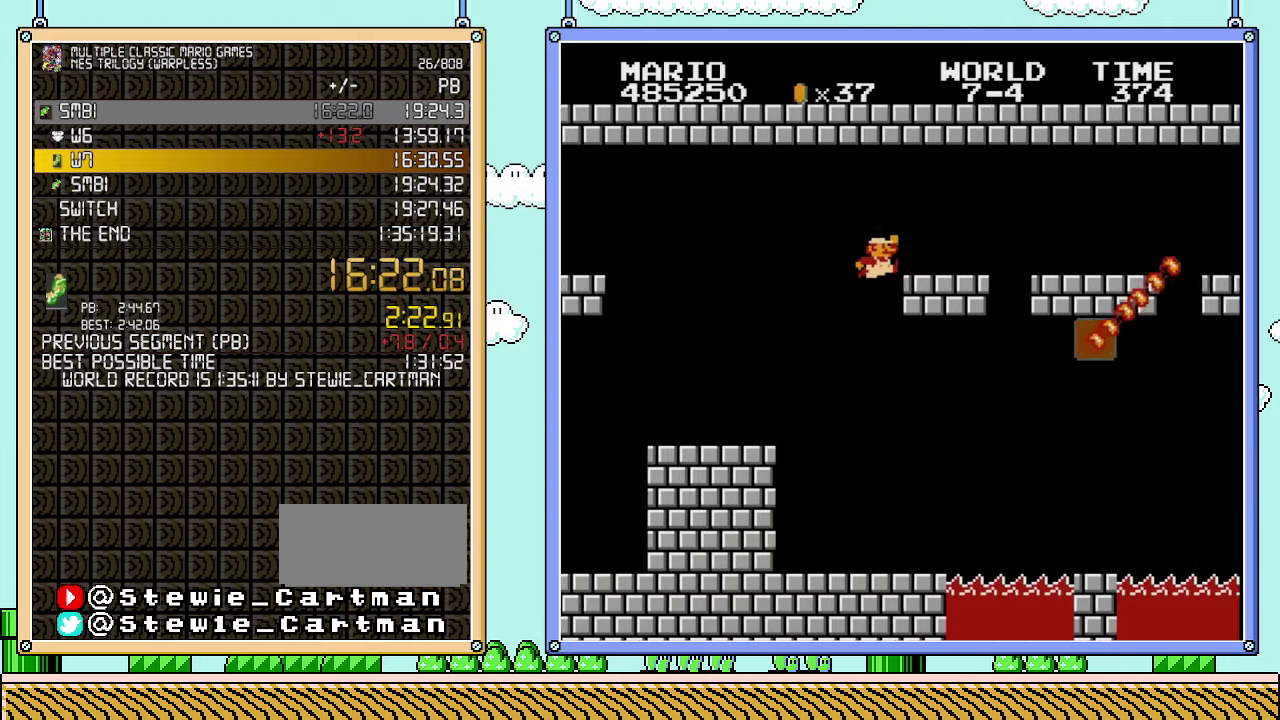
{"buttons": ["B", "DPAD_RIGHT"], "events": [[250, "A", "up"]]}